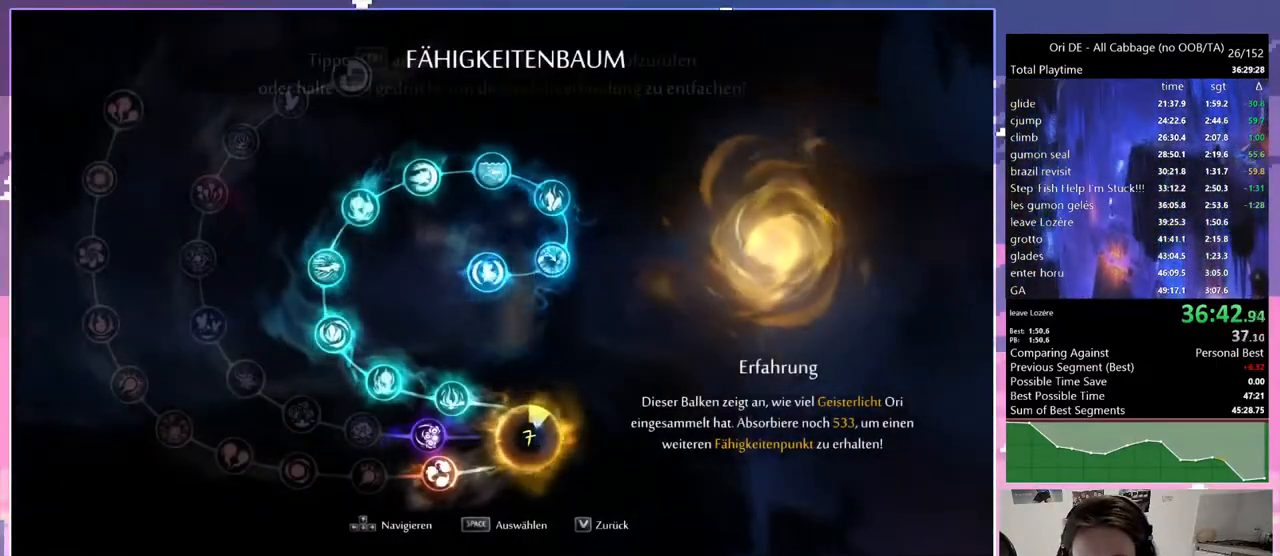
Gameplay with keyboard; each line is a JSON object with the keys held at the frame after it. "events" lists presses ("down") and releases ("up") of "bash", "bash2", "bash3", "bash4", "bz", "cdash", "cjump", "cnfrm", "cnfrm2", "d", "dash", "dbash", "debug", "escape", "glide", "glimb", "grndc", "grnde", "jump", "jump2", "q", "rjump", "s", "sa", "save", "spirit" and "toggle" between this image and that frame as [ms after this image, input, new state], when the widget could be followed in between. No other keys are recorded. Mouse input is not recorded. Key names are as the overlay labels them; some are game actions (e.g. jump) rather than physical keys. Not read: other_keys.
{"keys": [], "events": [[267, "q", "up"]]}
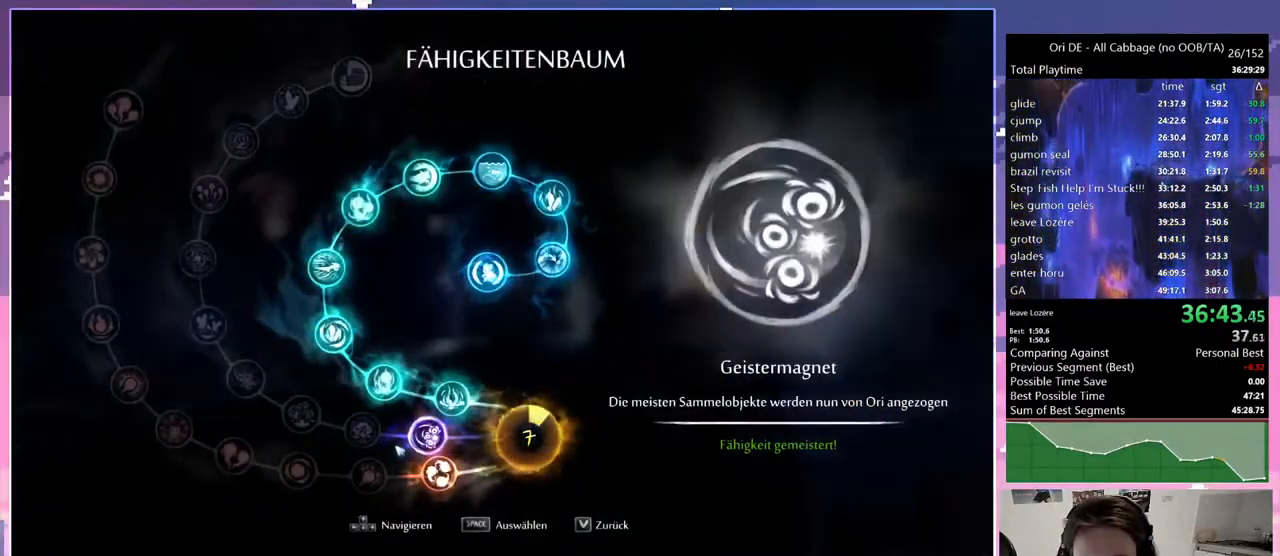
{"keys": [], "events": []}
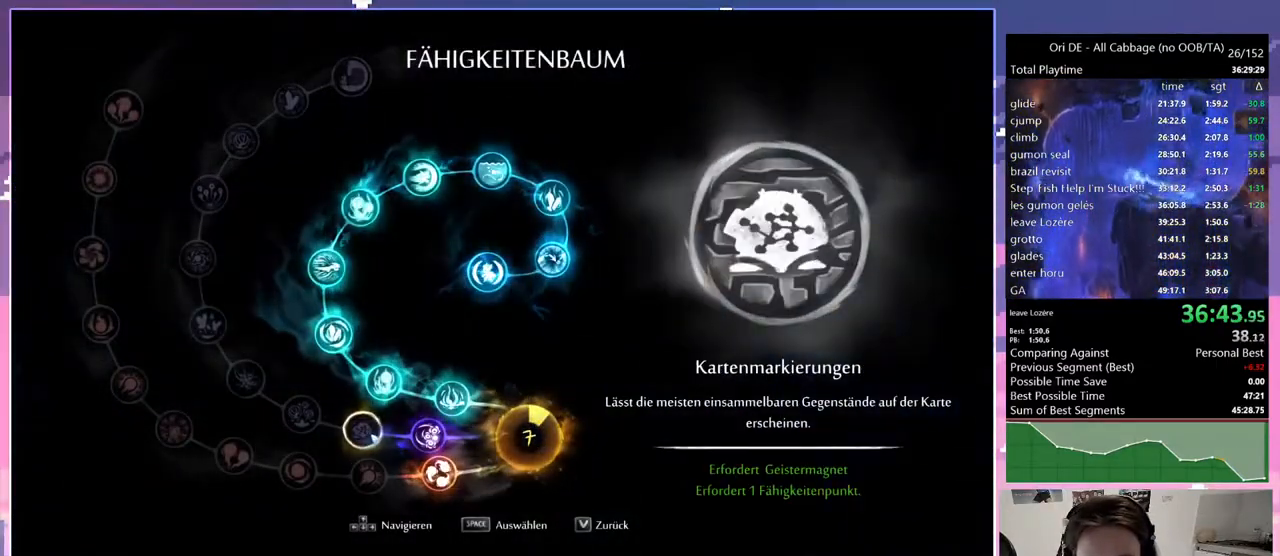
{"keys": [], "events": [[300, "dash", "down"], [400, "dash", "up"], [450, "escape", "down"], [483, "escape", "up"]]}
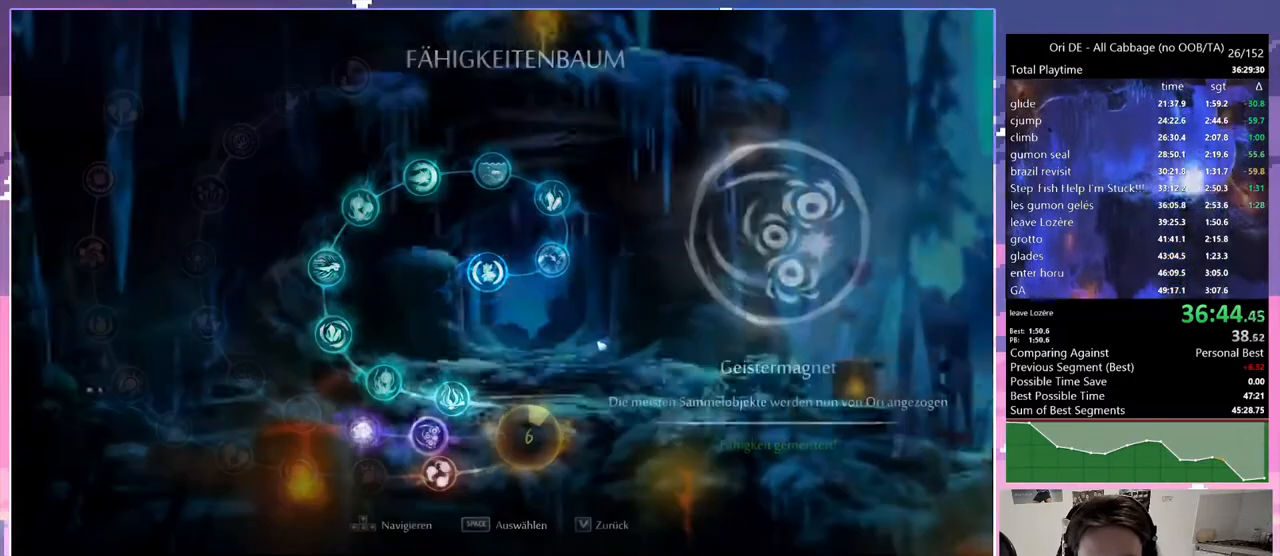
{"keys": ["dash"], "events": [[83, "dash", "down"], [83, "escape", "down"], [117, "dash", "up"], [117, "escape", "up"], [217, "dash", "down"], [267, "dash", "up"], [367, "dash", "down"], [417, "dash", "up"], [450, "dash", "down"]]}
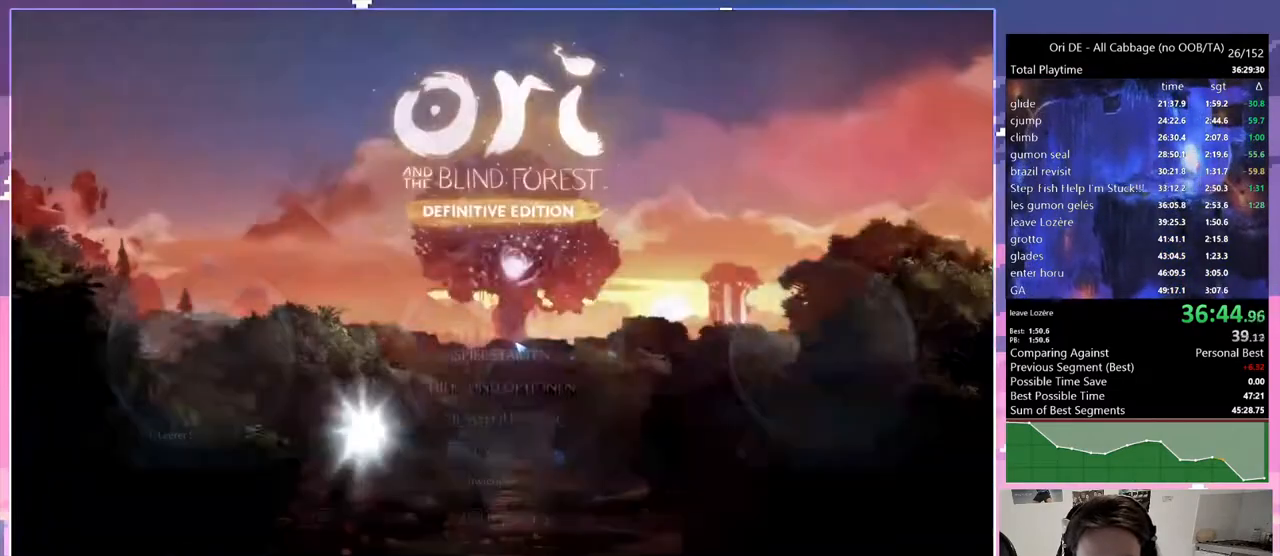
{"keys": [], "events": [[150, "dash", "up"], [200, "dash", "down"], [233, "dash", "up"], [283, "dash", "down"], [367, "dash", "up"]]}
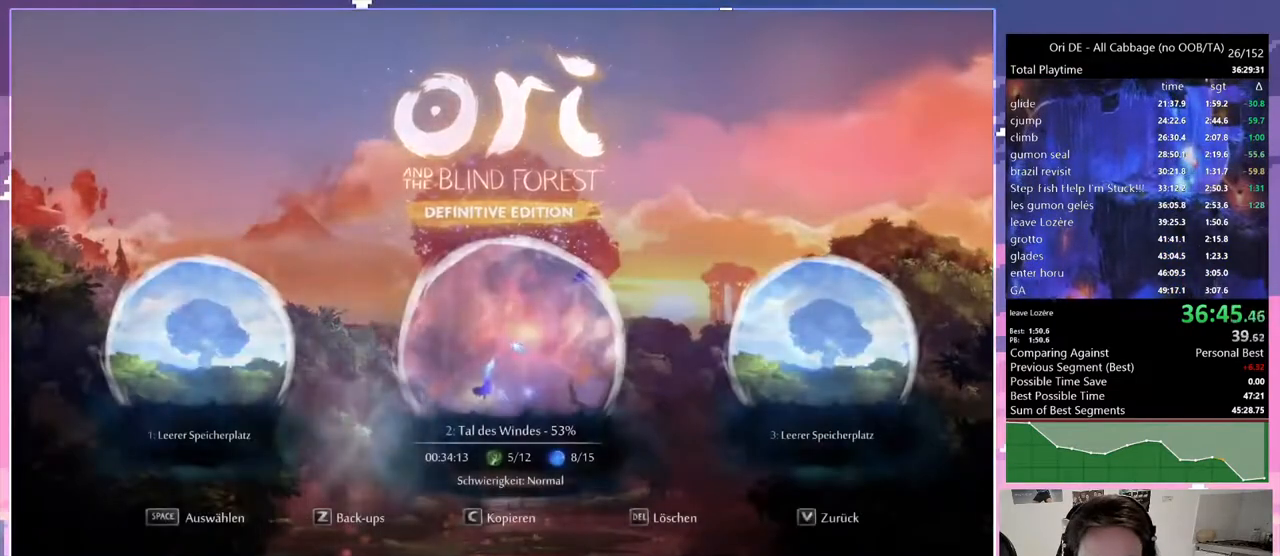
{"keys": [], "events": []}
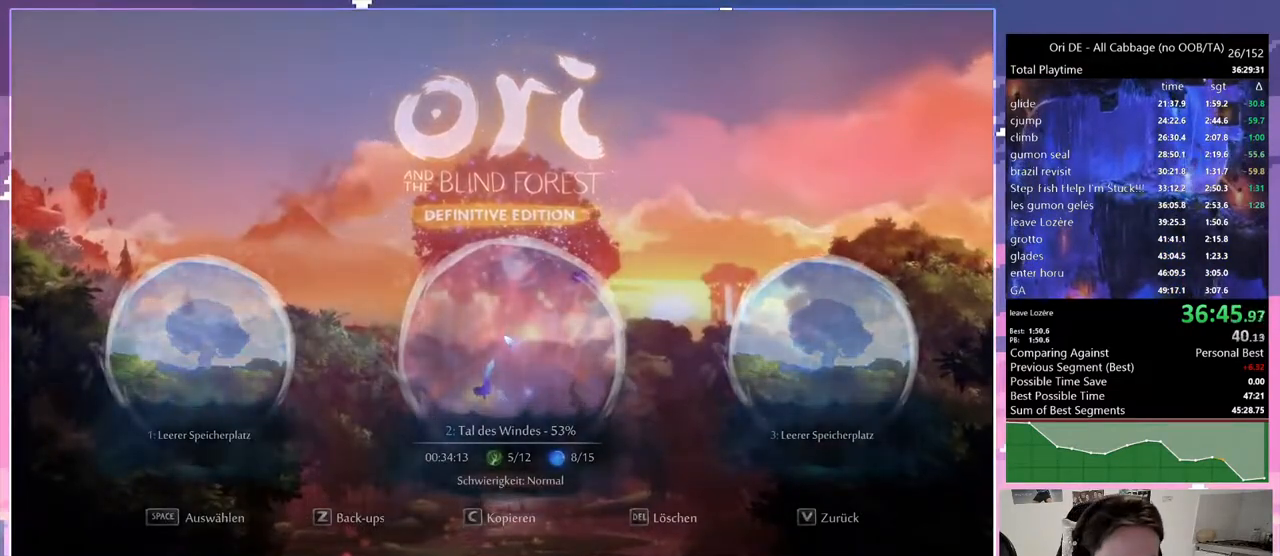
{"keys": [], "events": []}
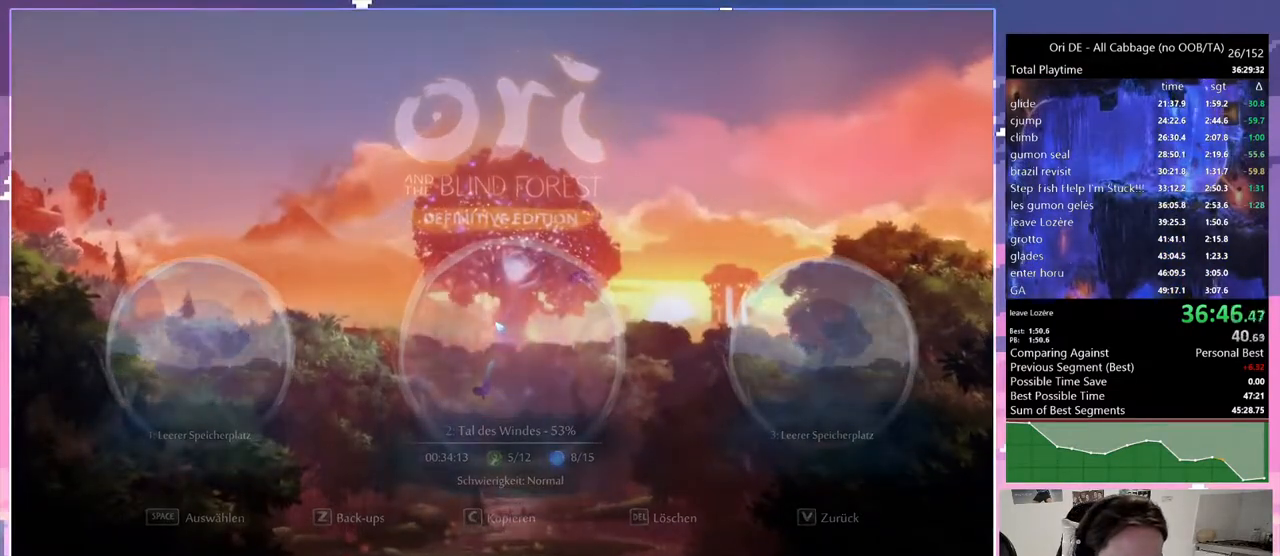
{"keys": [], "events": []}
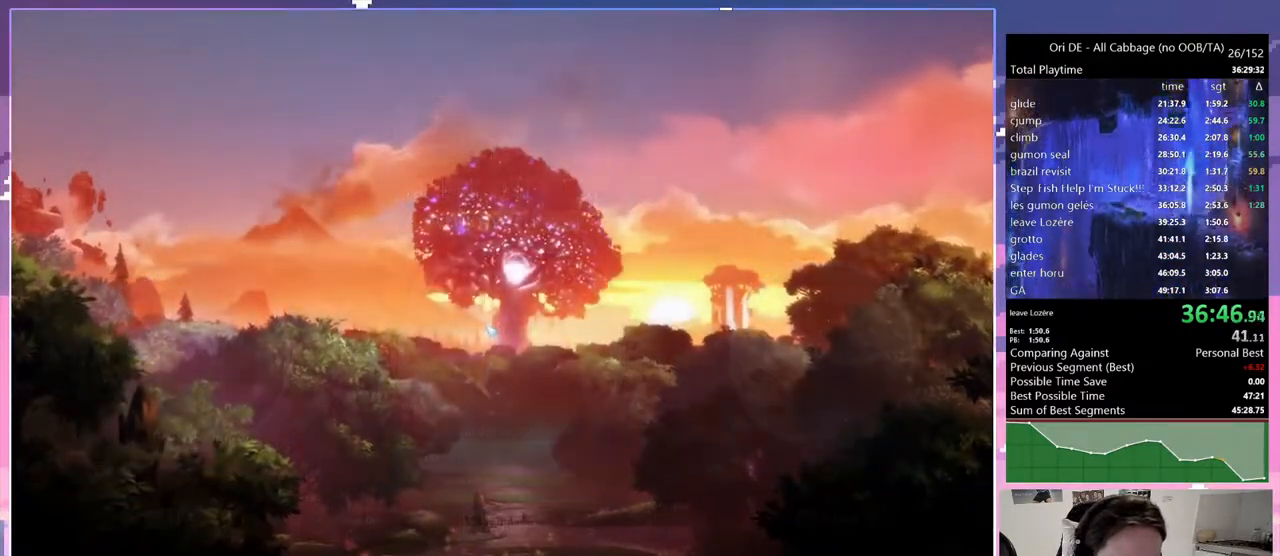
{"keys": [], "events": []}
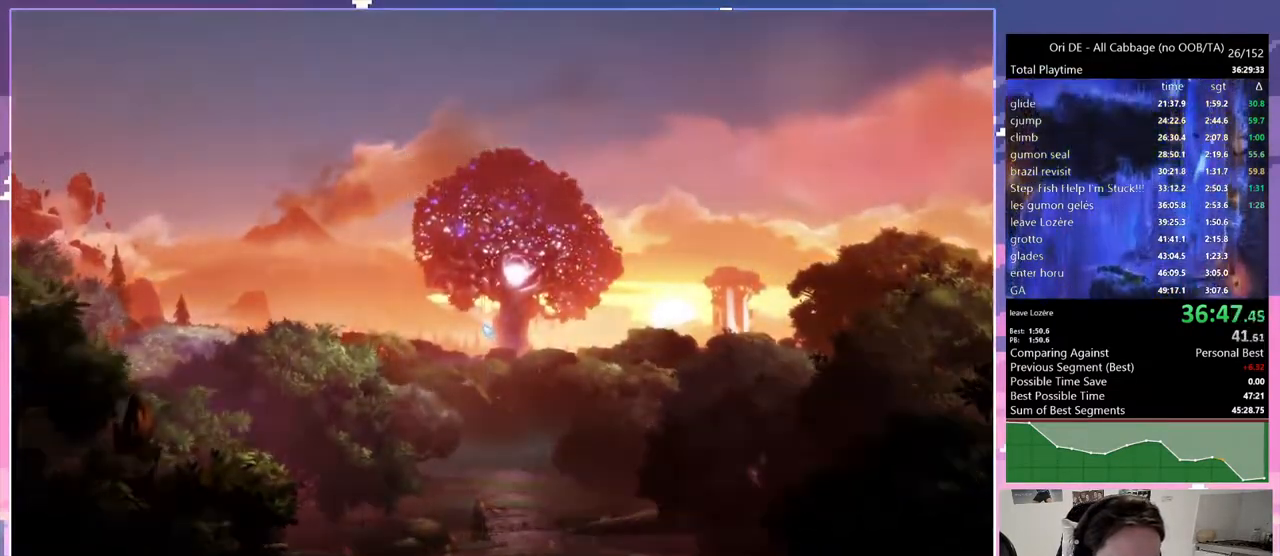
{"keys": [], "events": []}
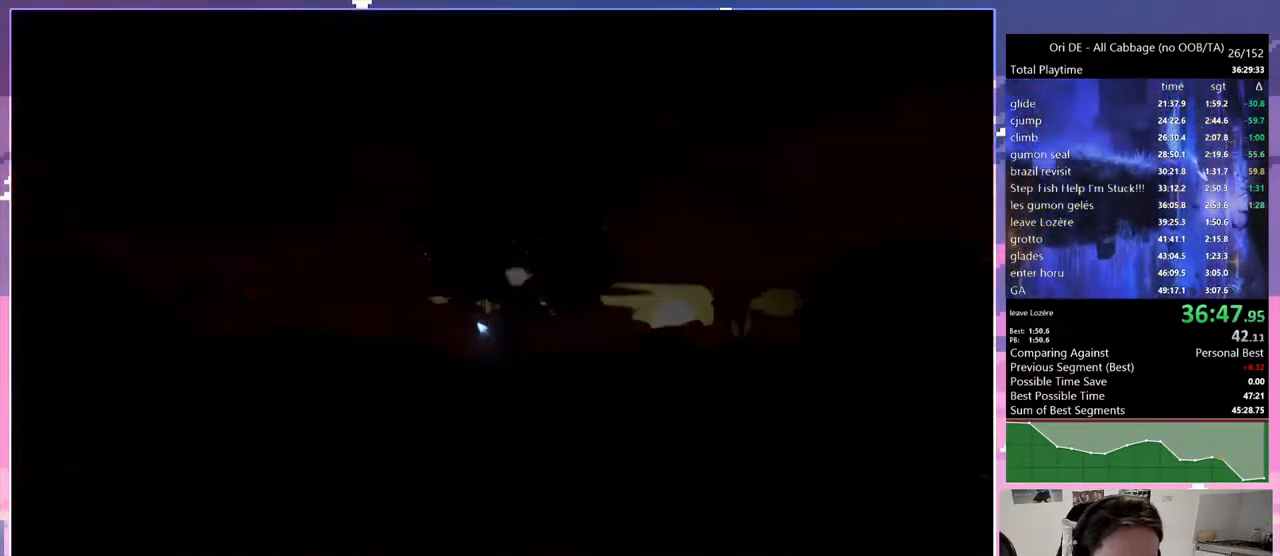
{"keys": [], "events": []}
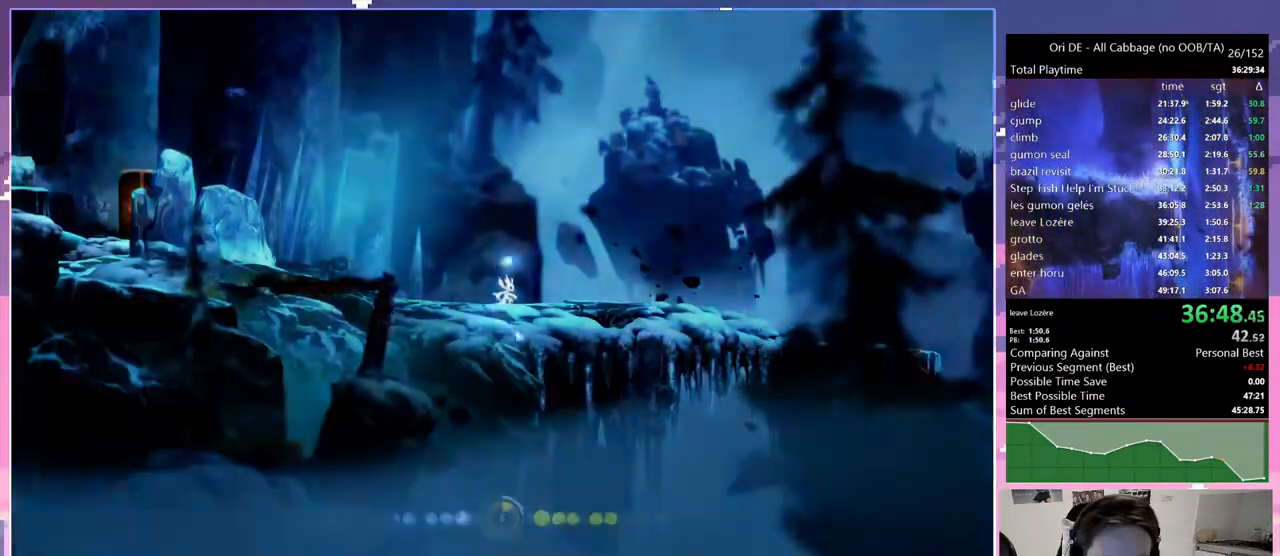
{"keys": ["q"], "events": [[483, "q", "down"]]}
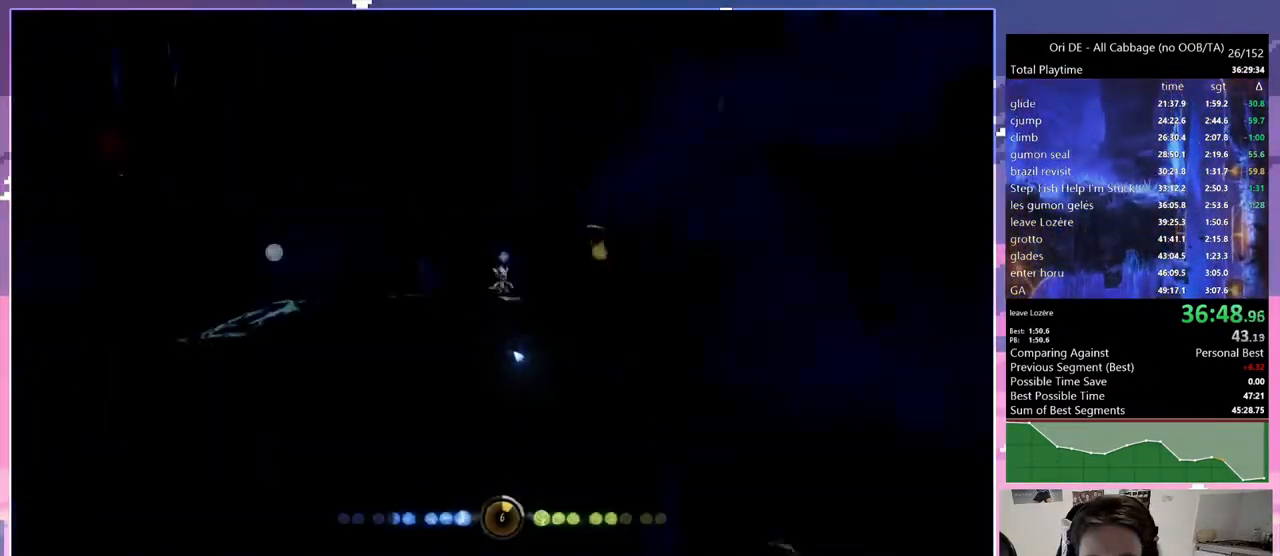
{"keys": ["save"], "events": [[217, "q", "up"], [317, "q", "down"], [450, "q", "up"], [500, "save", "down"]]}
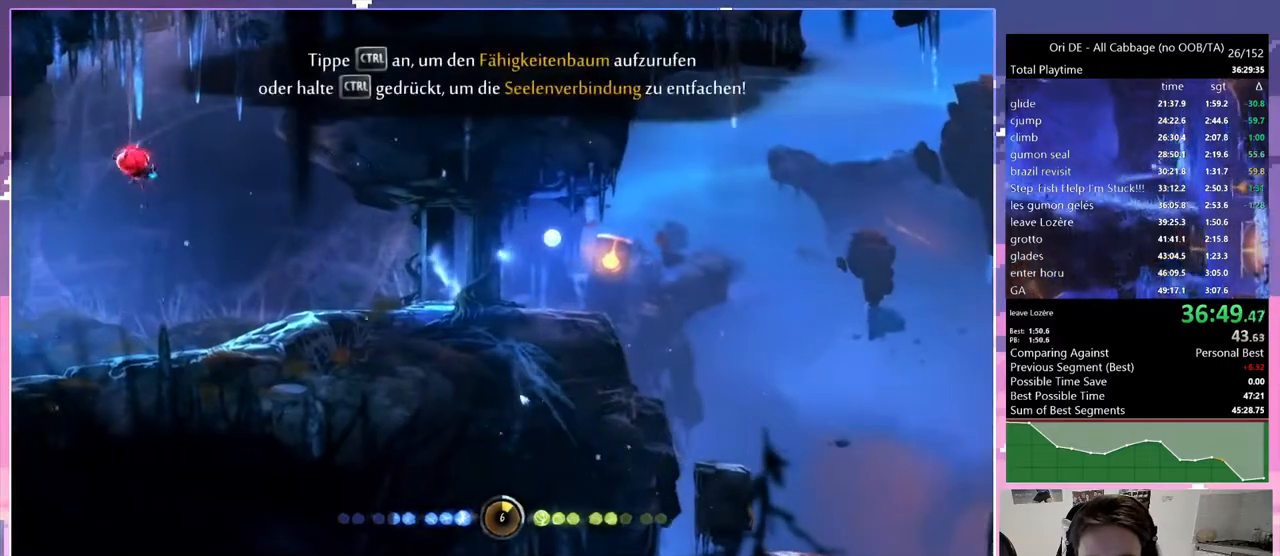
{"keys": ["sa"], "events": [[100, "save", "up"], [333, "dash", "down"], [433, "dash", "up"], [467, "sa", "down"]]}
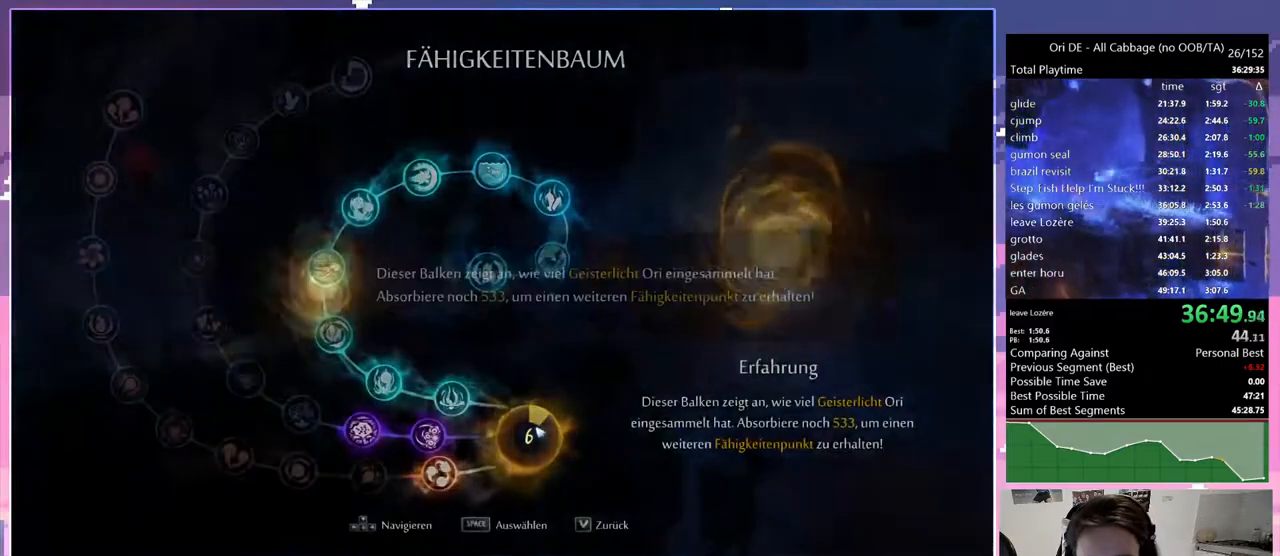
{"keys": ["d"], "events": [[50, "sa", "up"], [200, "d", "down"], [200, "dash", "down"], [300, "dash", "up"]]}
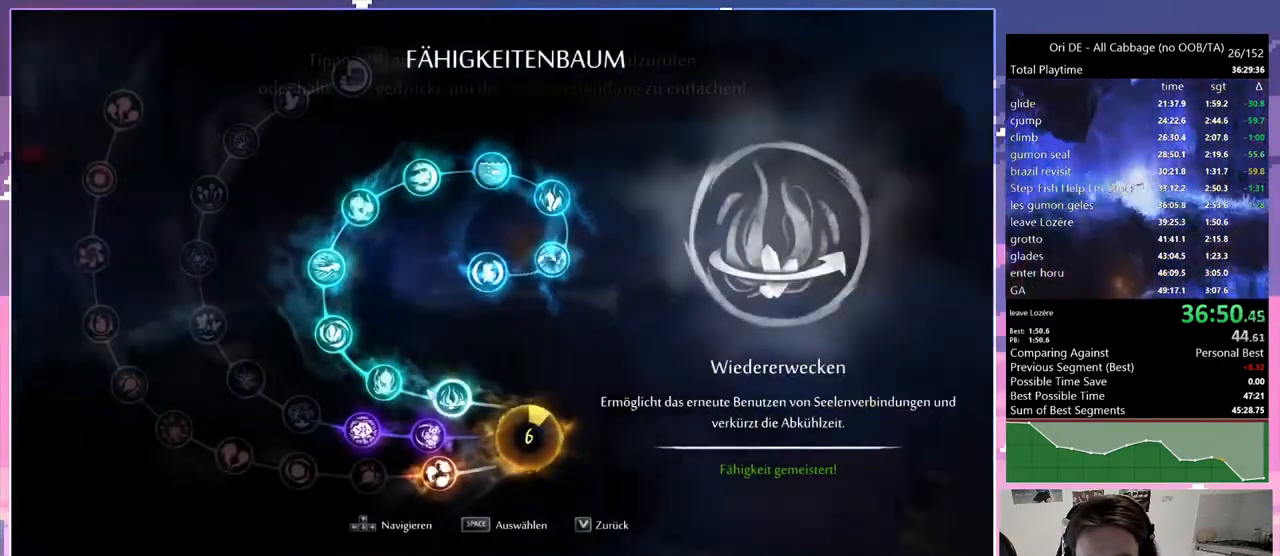
{"keys": ["d"], "events": []}
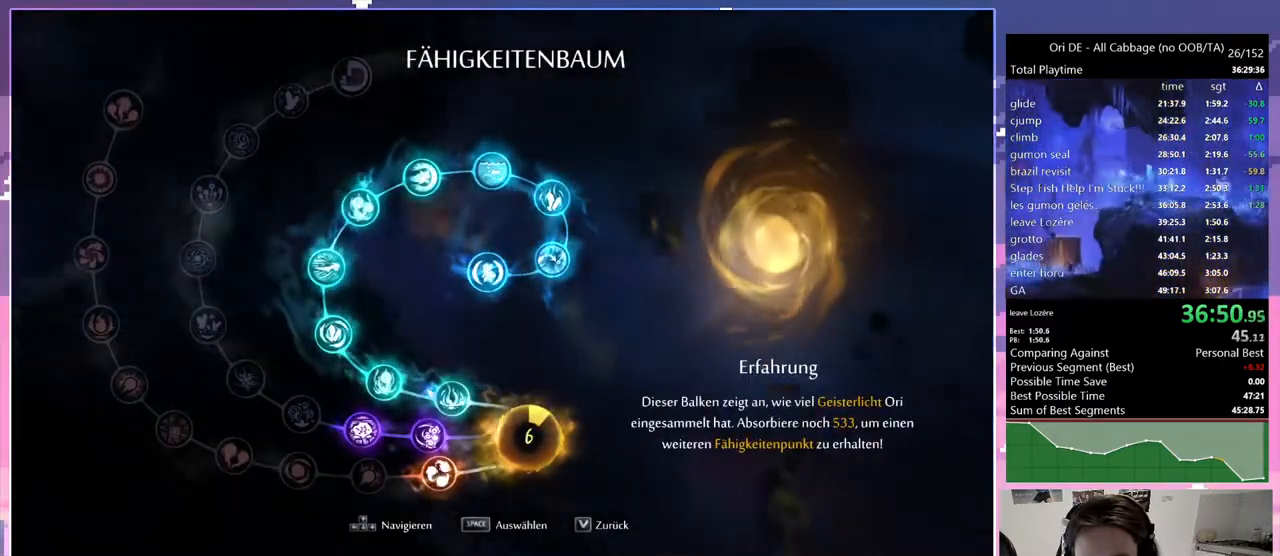
{"keys": ["d"], "events": [[367, "glimb", "down"], [467, "glimb", "up"]]}
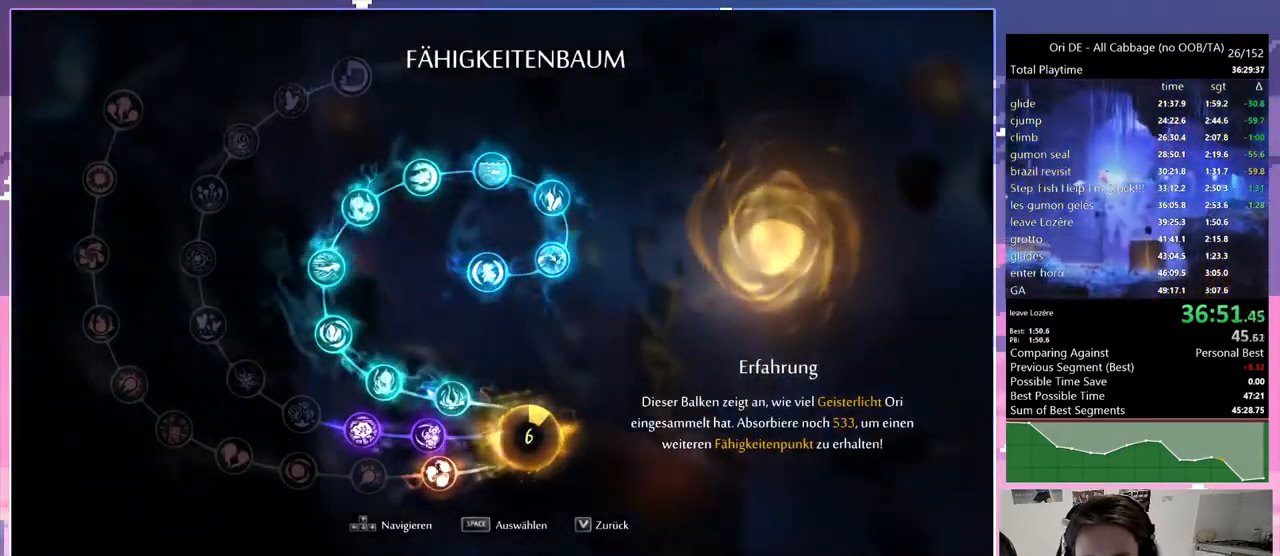
{"keys": ["glimb"], "events": [[17, "d", "up"], [350, "glimb", "down"], [400, "glimb", "up"], [483, "glimb", "down"]]}
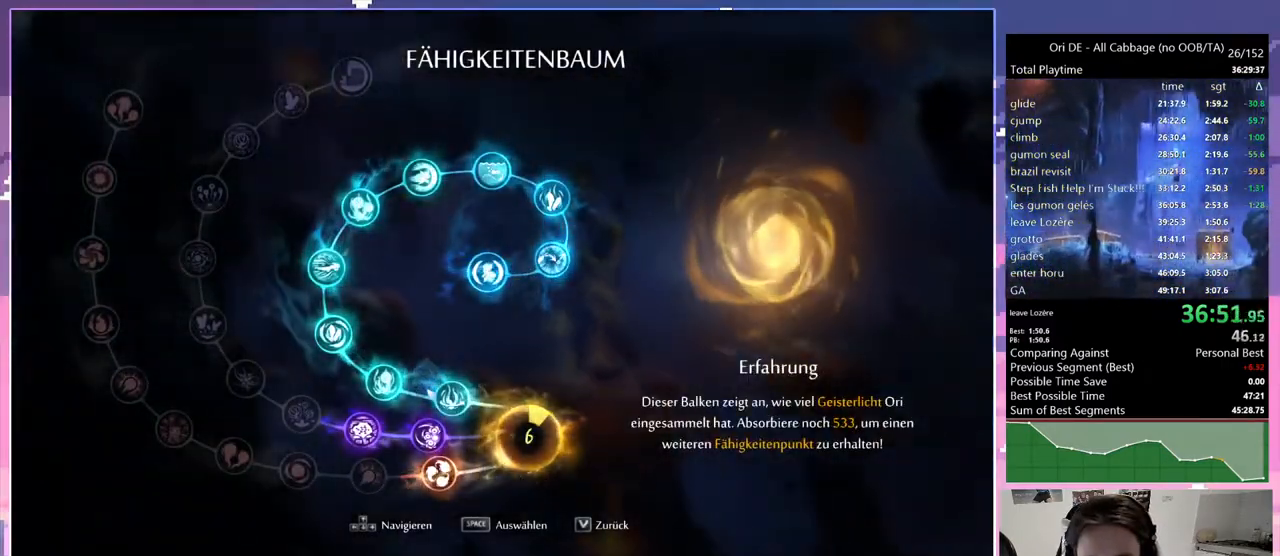
{"keys": ["d"], "events": [[33, "glimb", "up"], [133, "glimb", "down"], [217, "glimb", "up"], [317, "glimb", "down"], [367, "glimb", "up"], [467, "d", "down"]]}
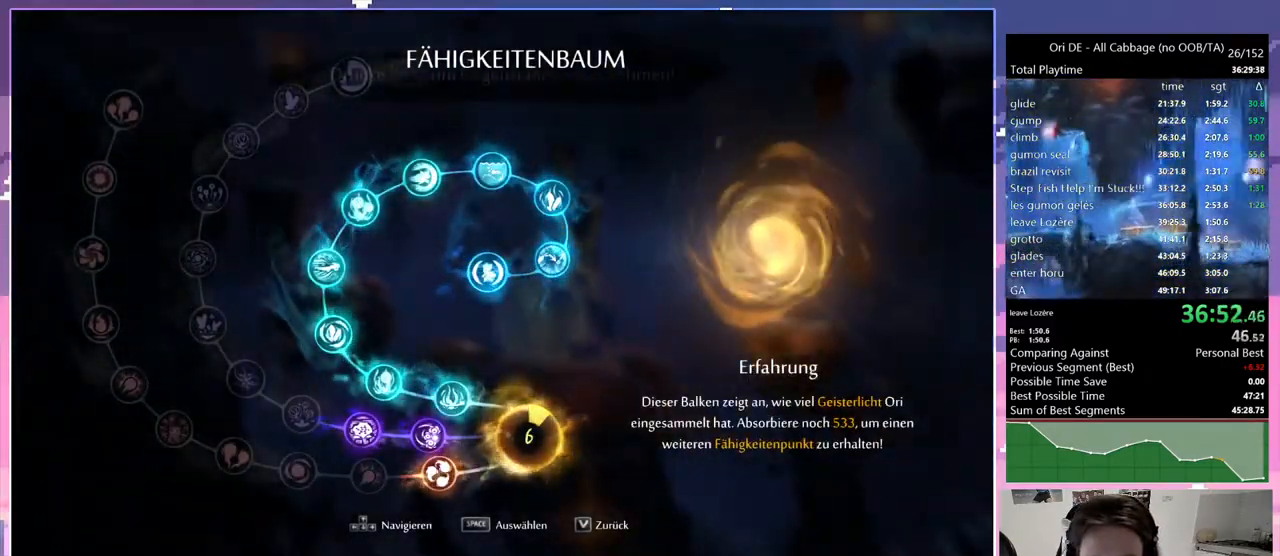
{"keys": ["d"], "events": []}
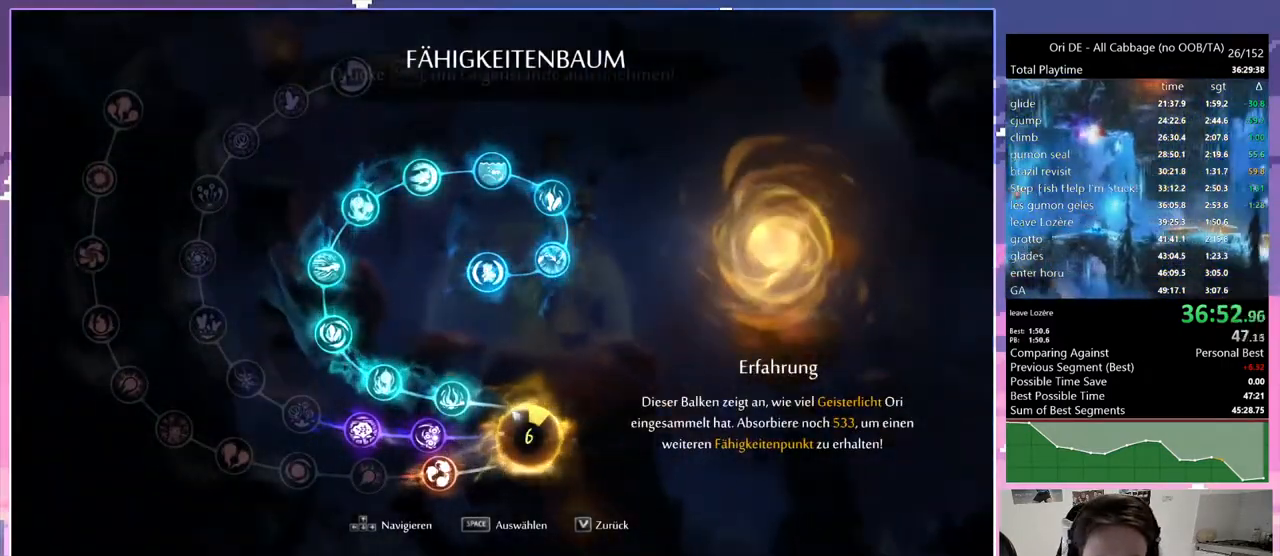
{"keys": ["d"], "events": [[17, "toggle", "down"], [117, "toggle", "up"], [250, "spirit", "down"], [483, "spirit", "up"]]}
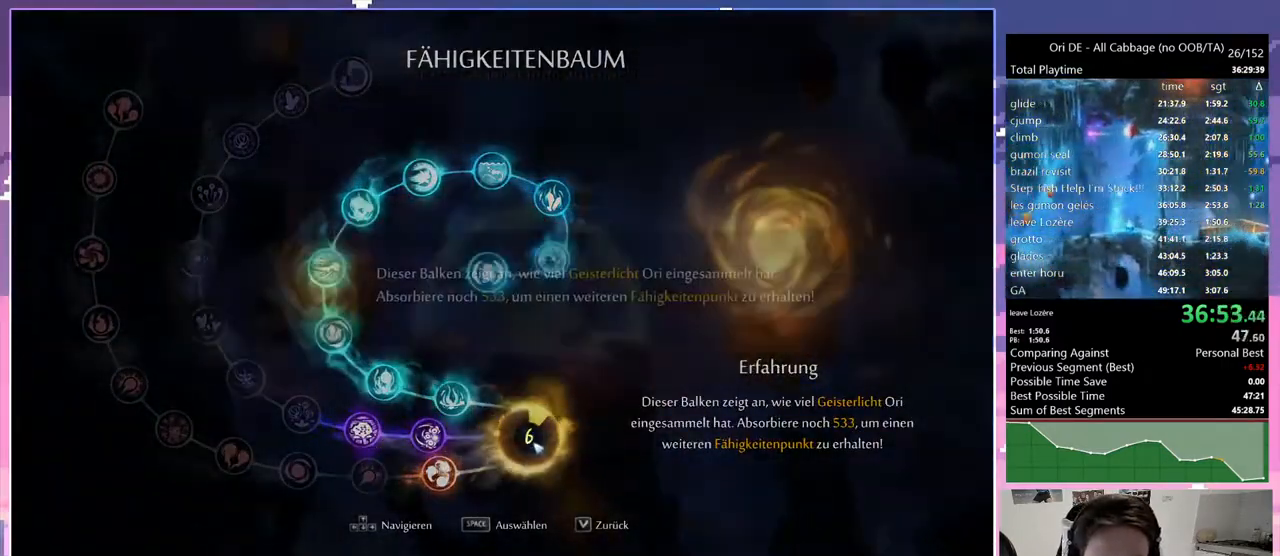
{"keys": ["spirit"], "events": [[267, "d", "up"], [267, "toggle", "down"], [367, "toggle", "up"], [450, "spirit", "down"]]}
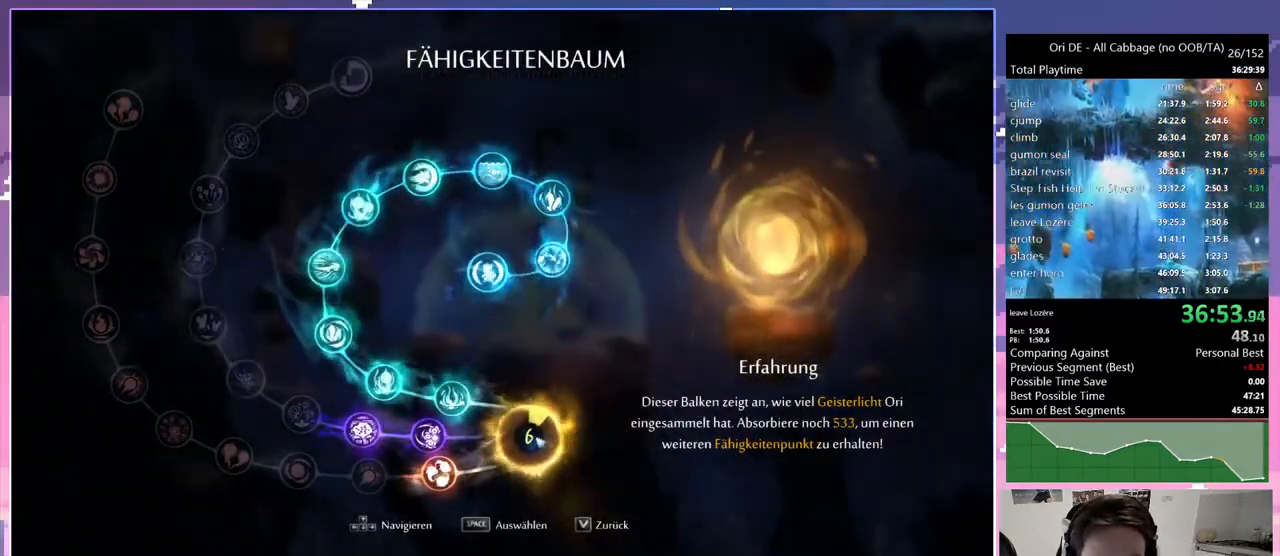
{"keys": [], "events": [[100, "spirit", "up"]]}
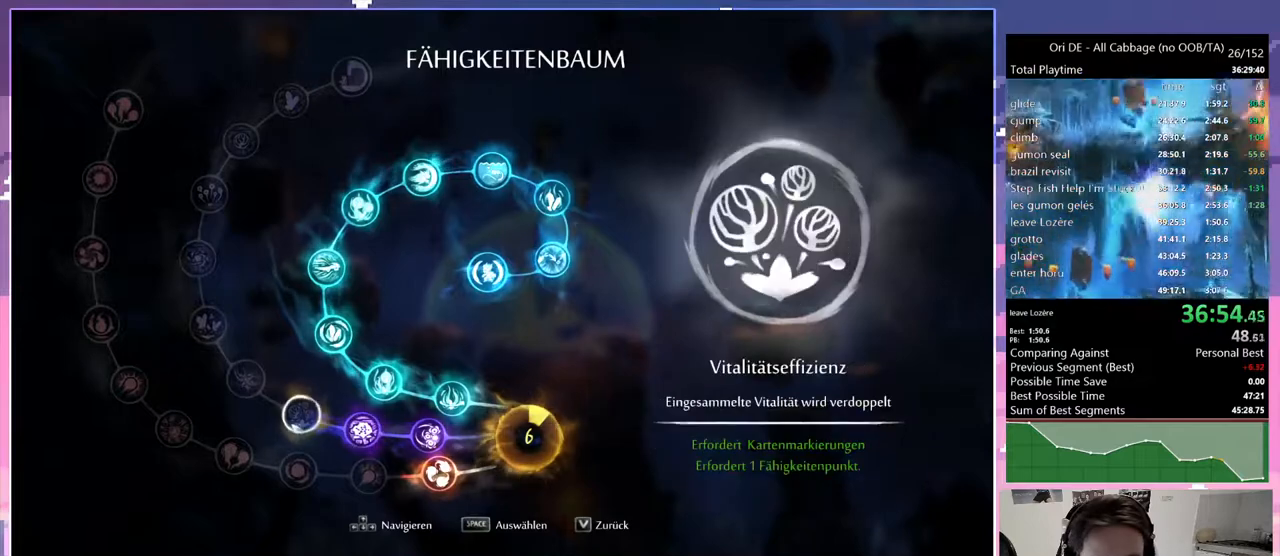
{"keys": [], "events": []}
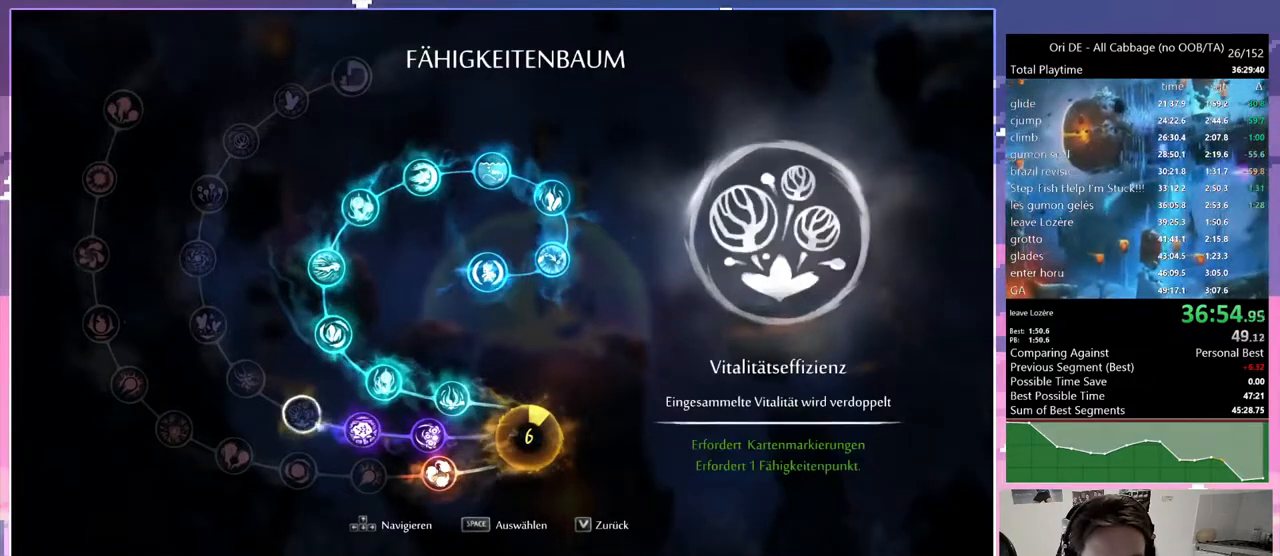
{"keys": [], "events": [[133, "dash", "down"], [233, "dash", "up"], [350, "dash", "down"], [450, "dash", "up"]]}
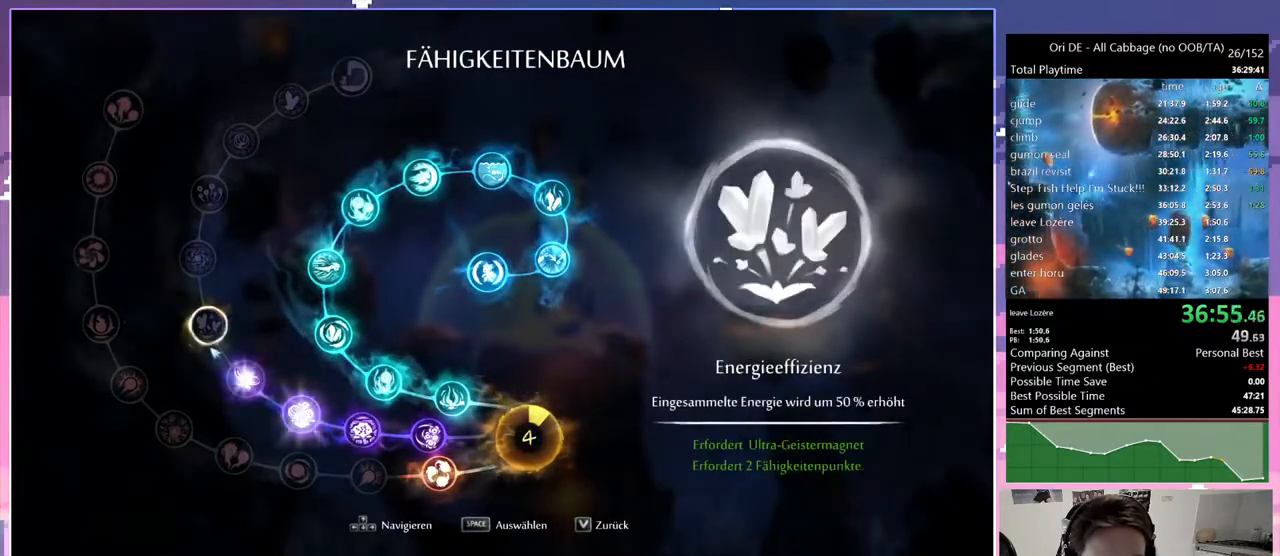
{"keys": [], "events": [[100, "dash", "down"], [183, "dash", "up"]]}
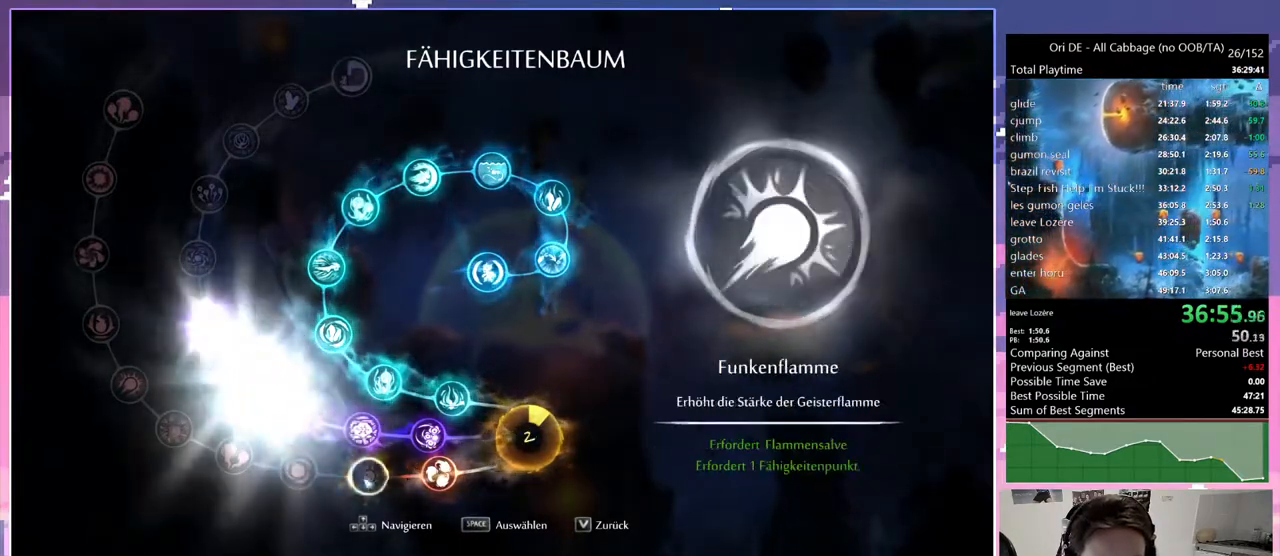
{"keys": [], "events": [[67, "dash", "down"], [117, "dash", "up"]]}